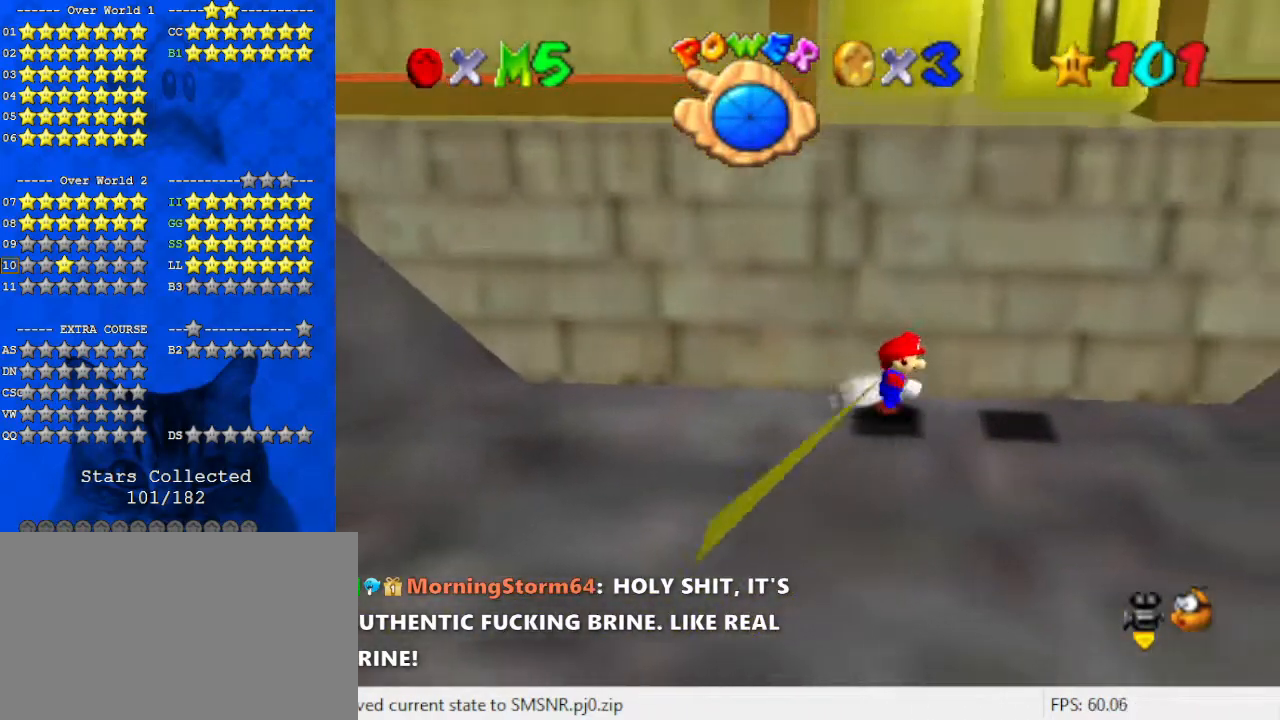
Gameplay with keyboard; each line is a JSON object with the keys held at the frame after it. "events" lists presses ("down") and releases ("up") of "a", "c", "ctrl", "d", "down", "left", "return", "right", "s", "shift", "up", "w", "x" and "y" between this image and that frame as [ms after this image, input, new state], when the widget could be followed in between. No other keys are recorded. Mouse input is not recorded.
{"keys": ["left", "shift"], "events": [[167, "left", "down"], [233, "right", "up"], [267, "shift", "down"]]}
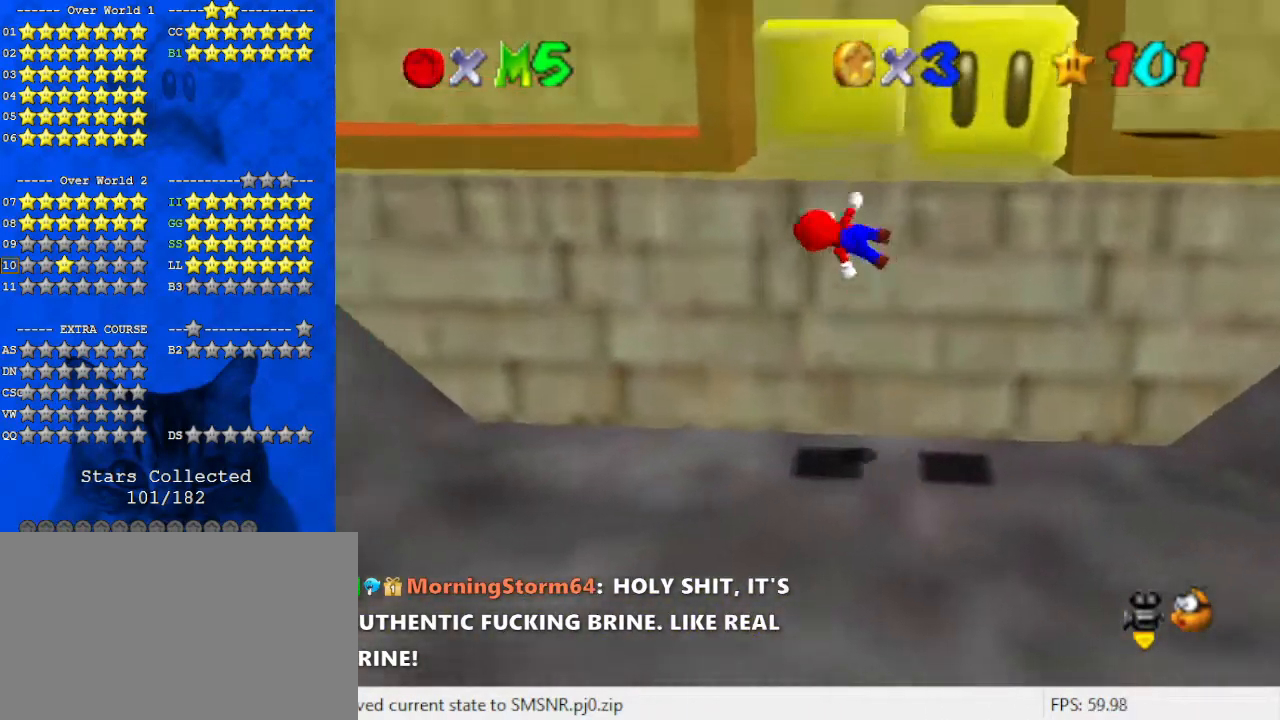
{"keys": ["right"], "events": [[133, "down", "down"], [133, "shift", "up"], [200, "down", "up"], [300, "right", "down"], [300, "shift", "down"], [333, "left", "up"], [500, "shift", "up"]]}
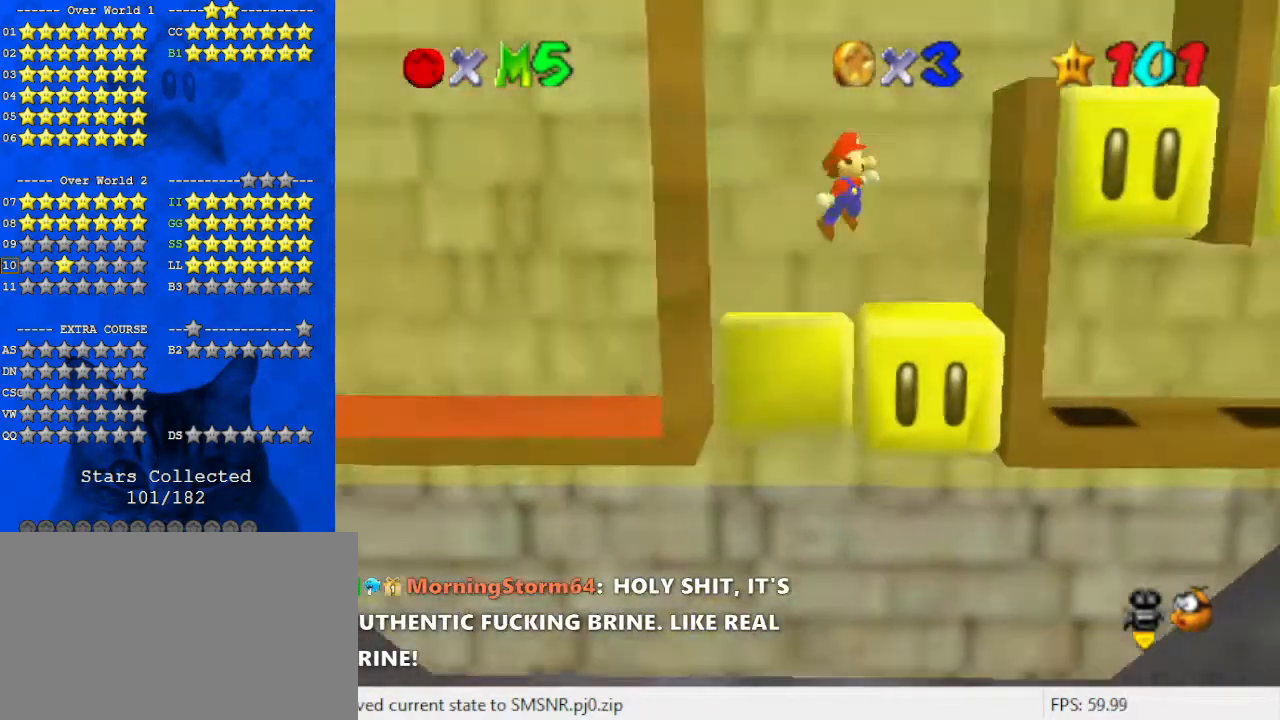
{"keys": [], "events": [[233, "right", "up"], [300, "left", "down"], [300, "shift", "down"], [333, "shift", "up"], [467, "left", "up"]]}
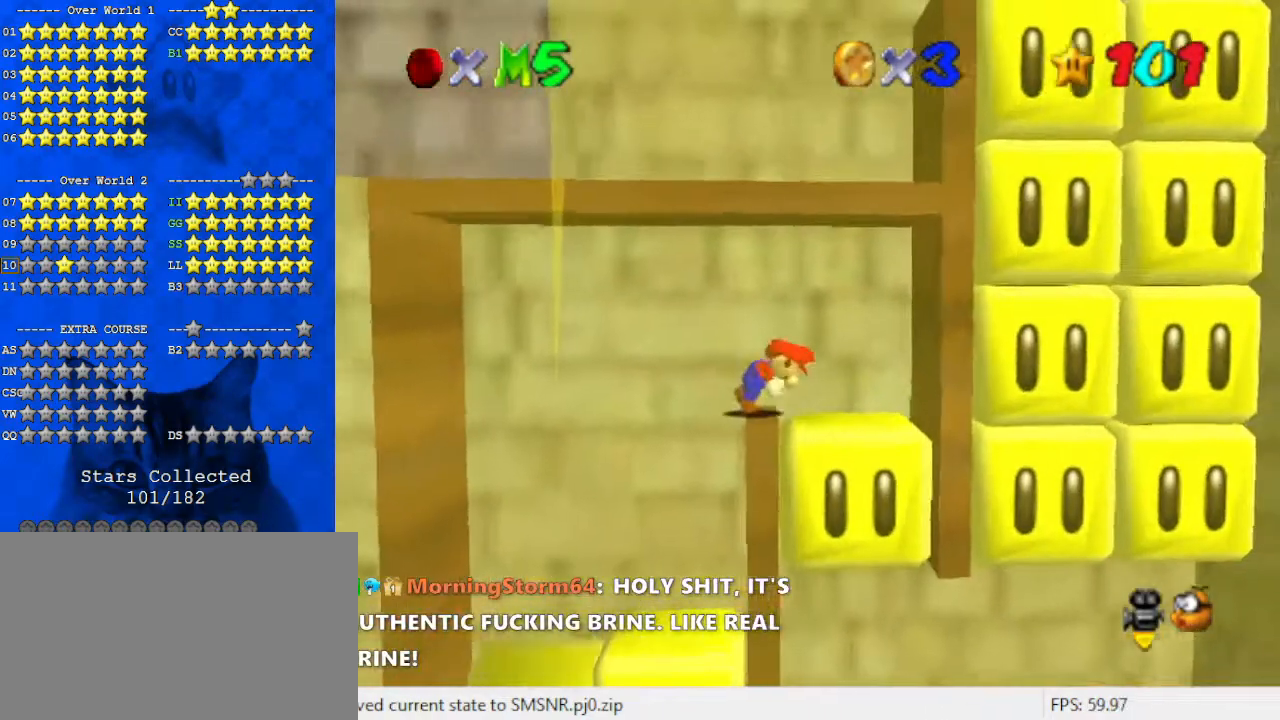
{"keys": ["right"], "events": [[67, "right", "down"]]}
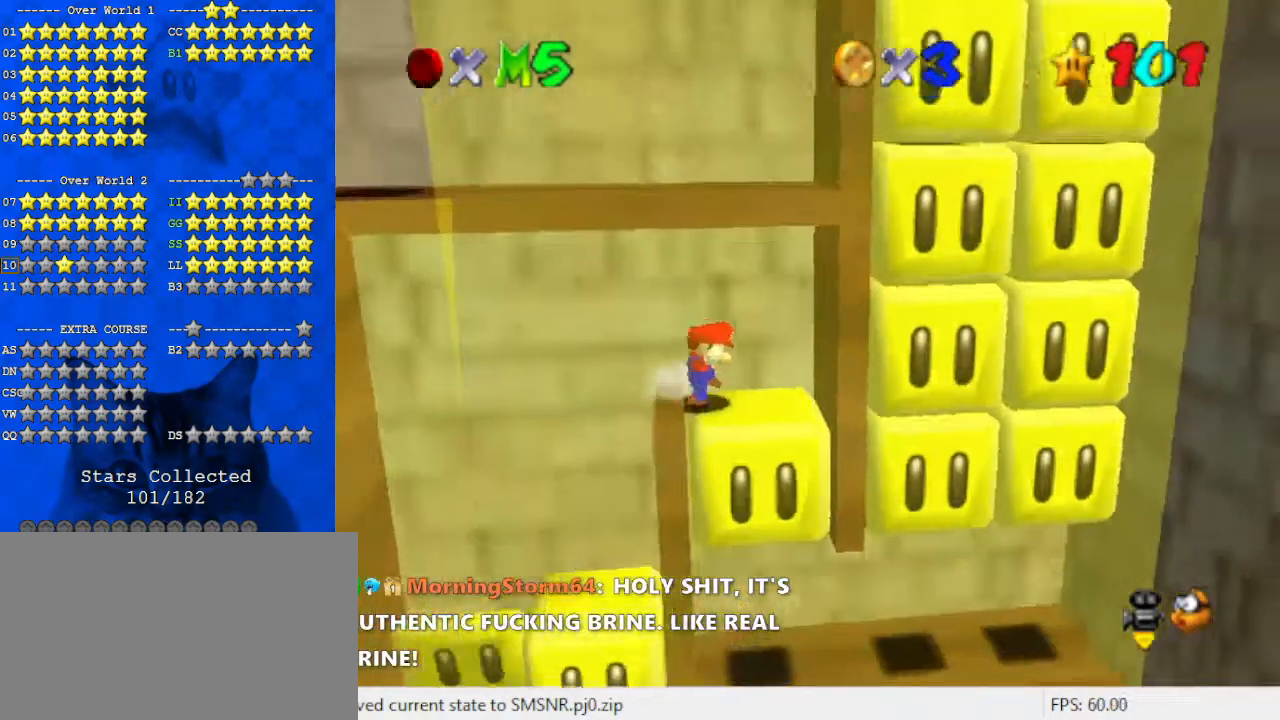
{"keys": ["right"], "events": [[133, "shift", "down"], [167, "right", "up"], [167, "y", "down"], [300, "down", "down"], [300, "shift", "up"], [367, "y", "up"], [400, "right", "down"], [433, "down", "up"]]}
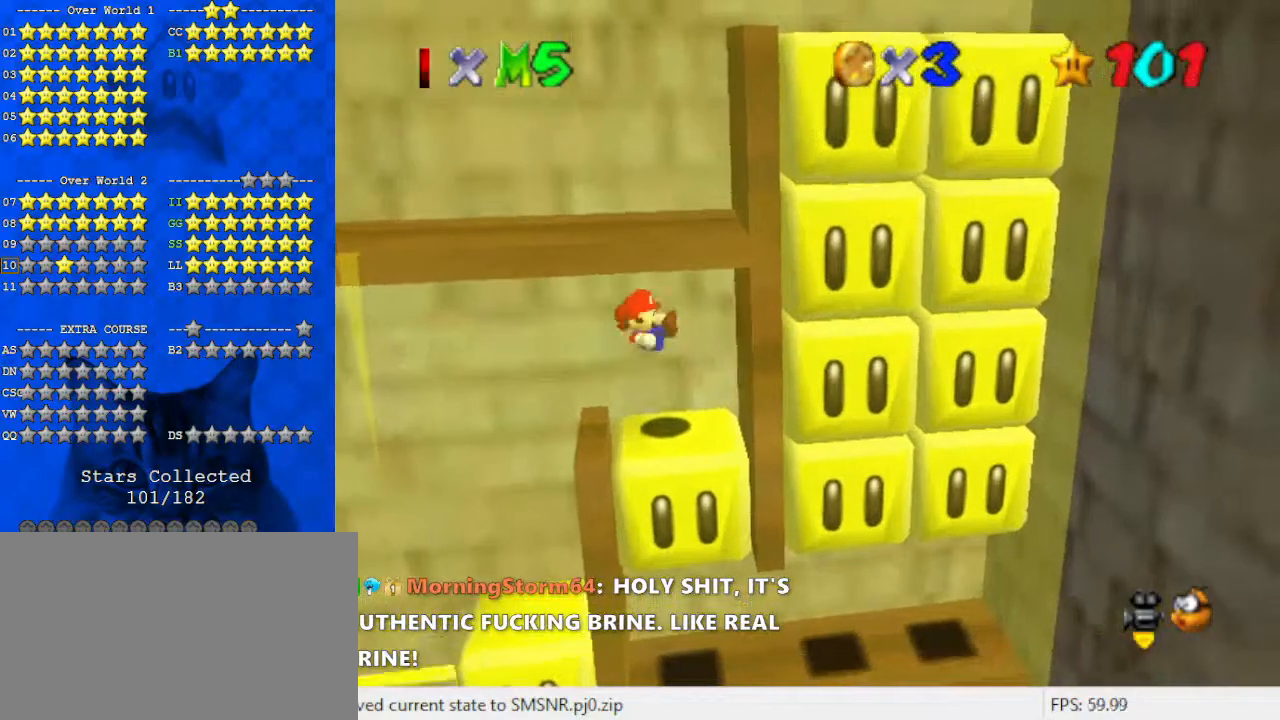
{"keys": ["right"], "events": []}
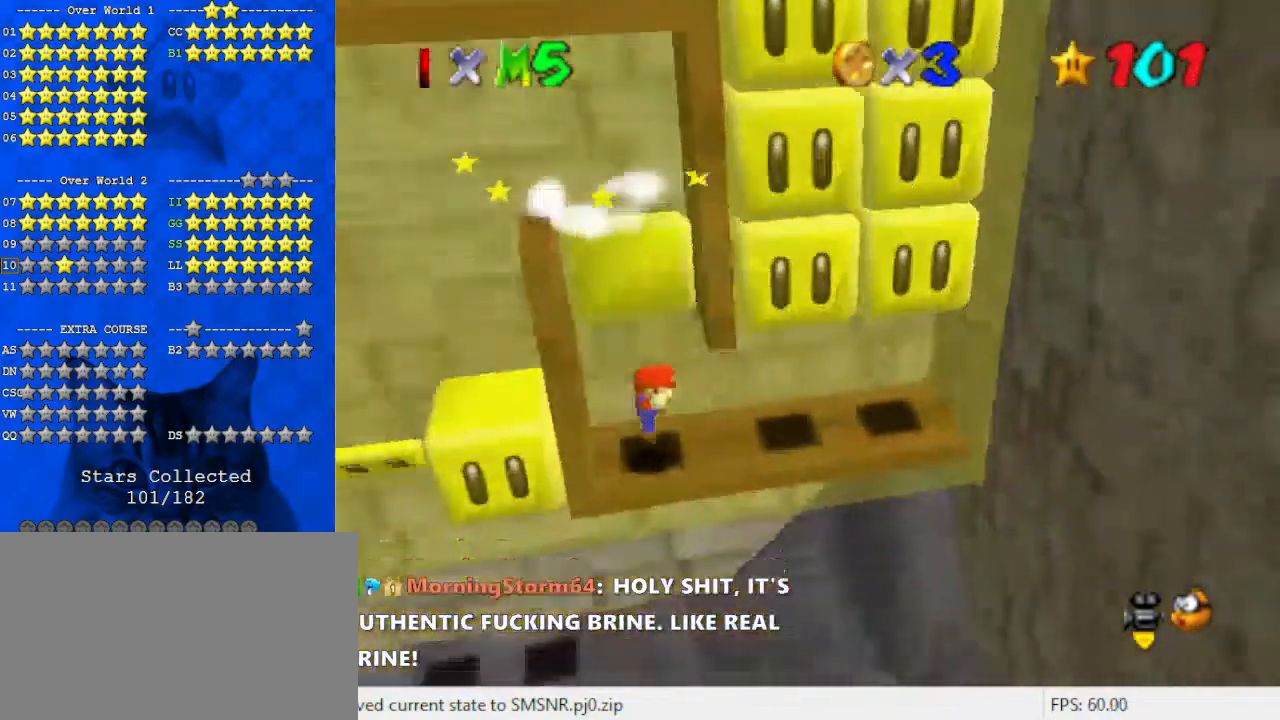
{"keys": ["left", "shift"], "events": [[467, "right", "up"], [467, "shift", "down"], [500, "left", "down"]]}
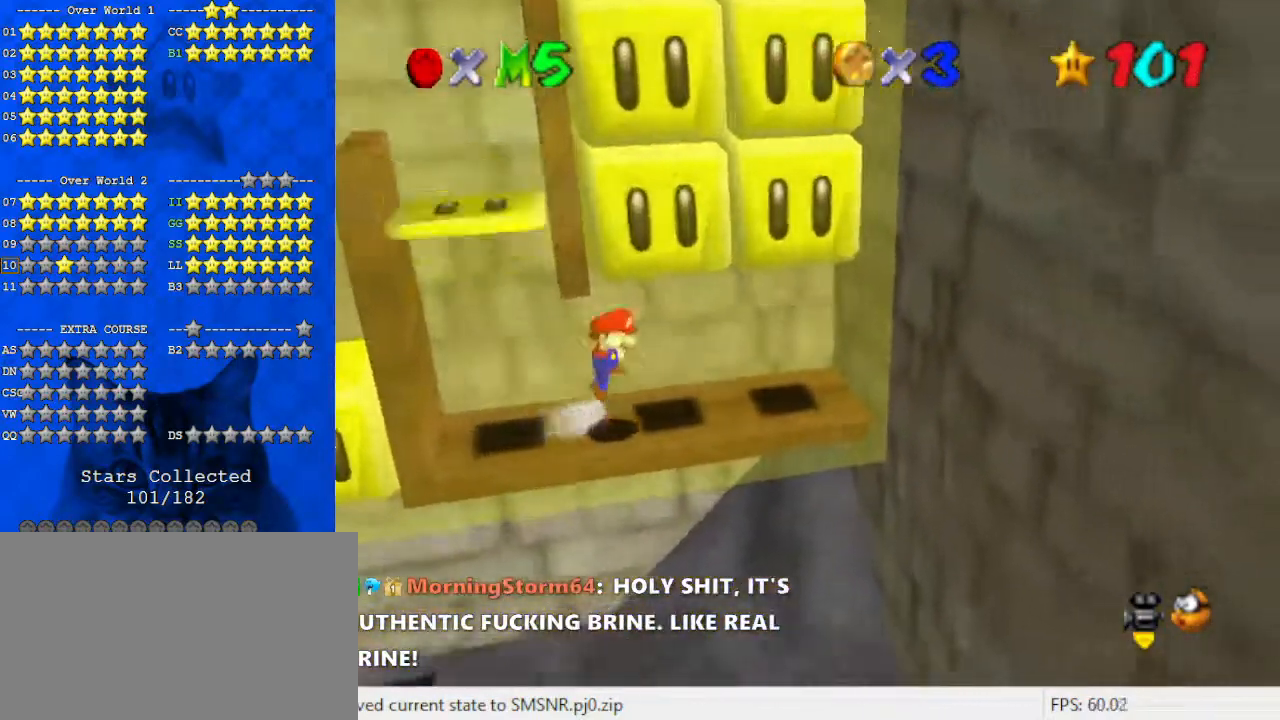
{"keys": ["left"], "events": [[100, "left", "up"], [133, "right", "down"], [133, "shift", "up"], [467, "left", "down"], [500, "right", "up"]]}
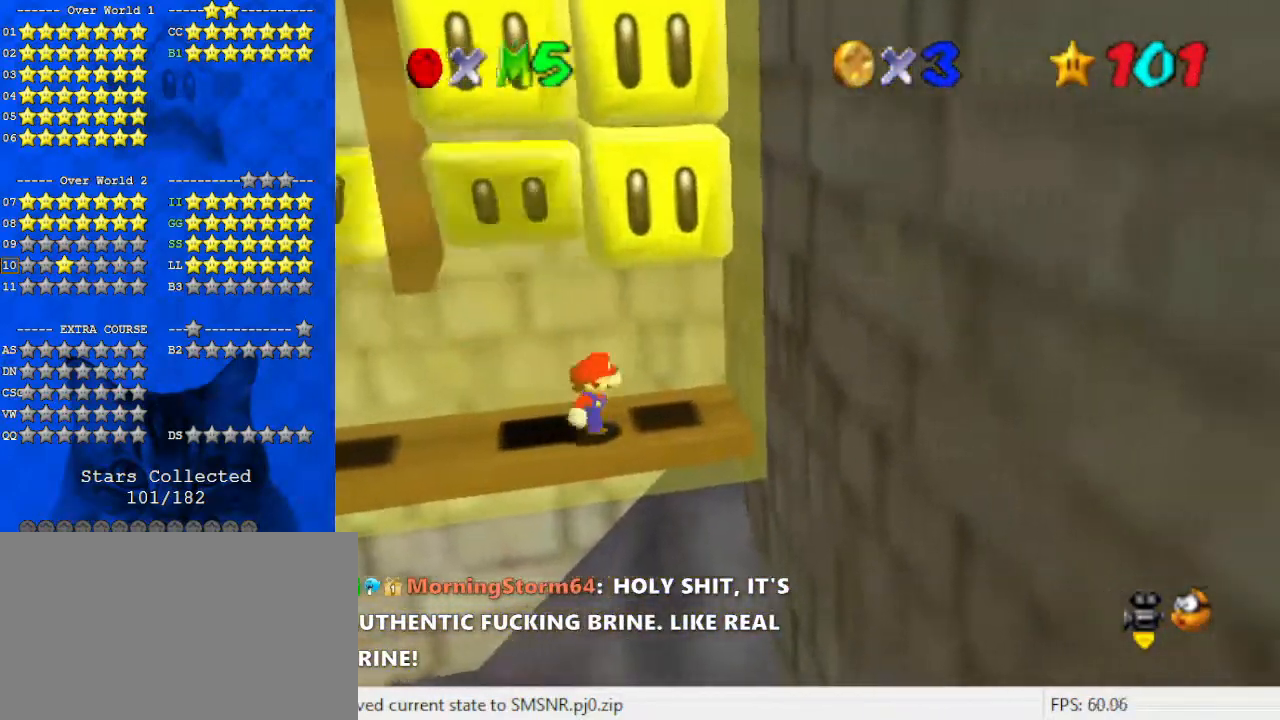
{"keys": ["left"], "events": [[167, "shift", "down"], [400, "shift", "up"], [433, "up", "down"], [467, "up", "up"]]}
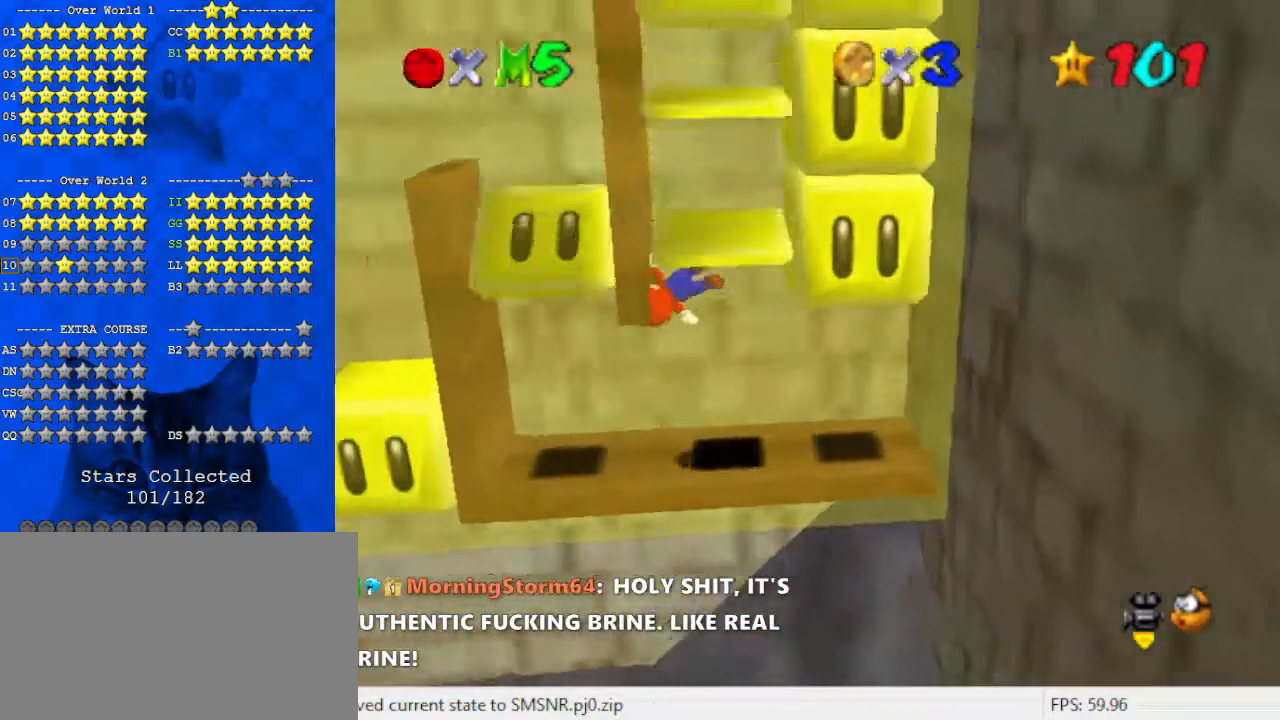
{"keys": [], "events": [[33, "left", "up"], [33, "shift", "down"], [133, "shift", "up"], [200, "shift", "down"], [300, "shift", "up"], [367, "shift", "down"], [433, "shift", "up"]]}
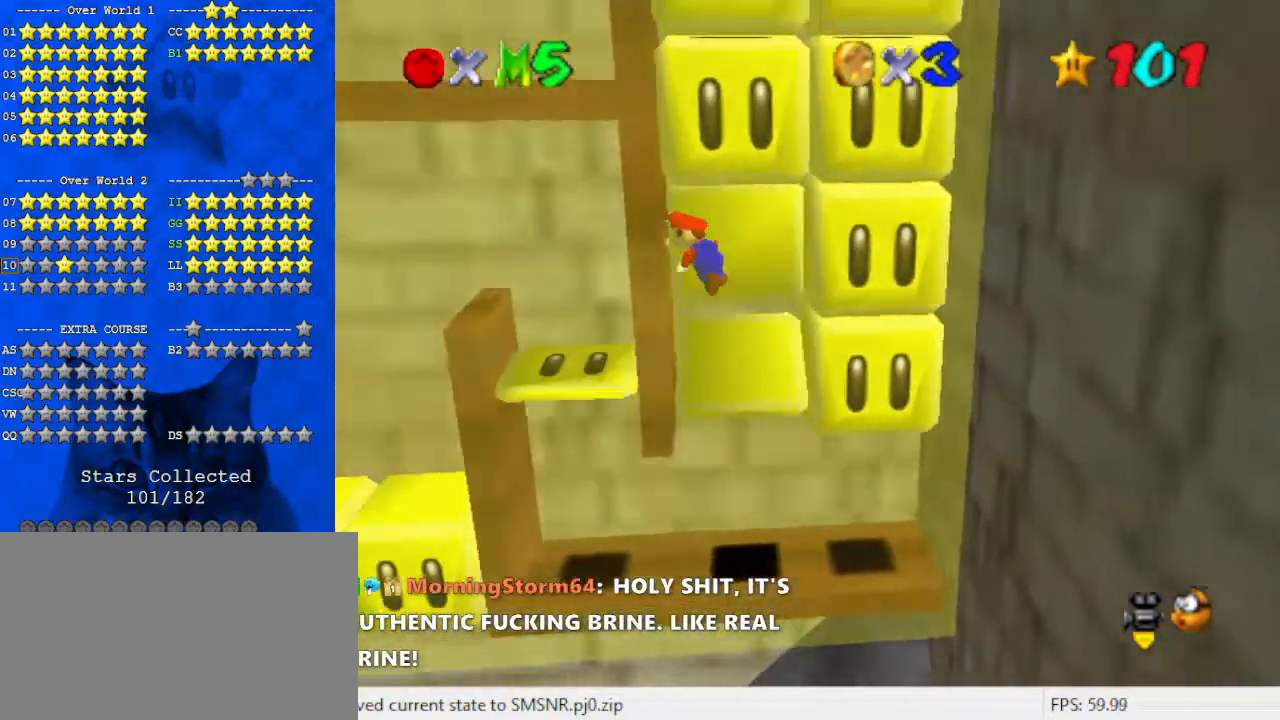
{"keys": ["shift"], "events": [[33, "shift", "down"], [133, "shift", "up"], [167, "shift", "down"], [267, "shift", "up"], [367, "shift", "down"], [467, "shift", "up"], [500, "shift", "down"]]}
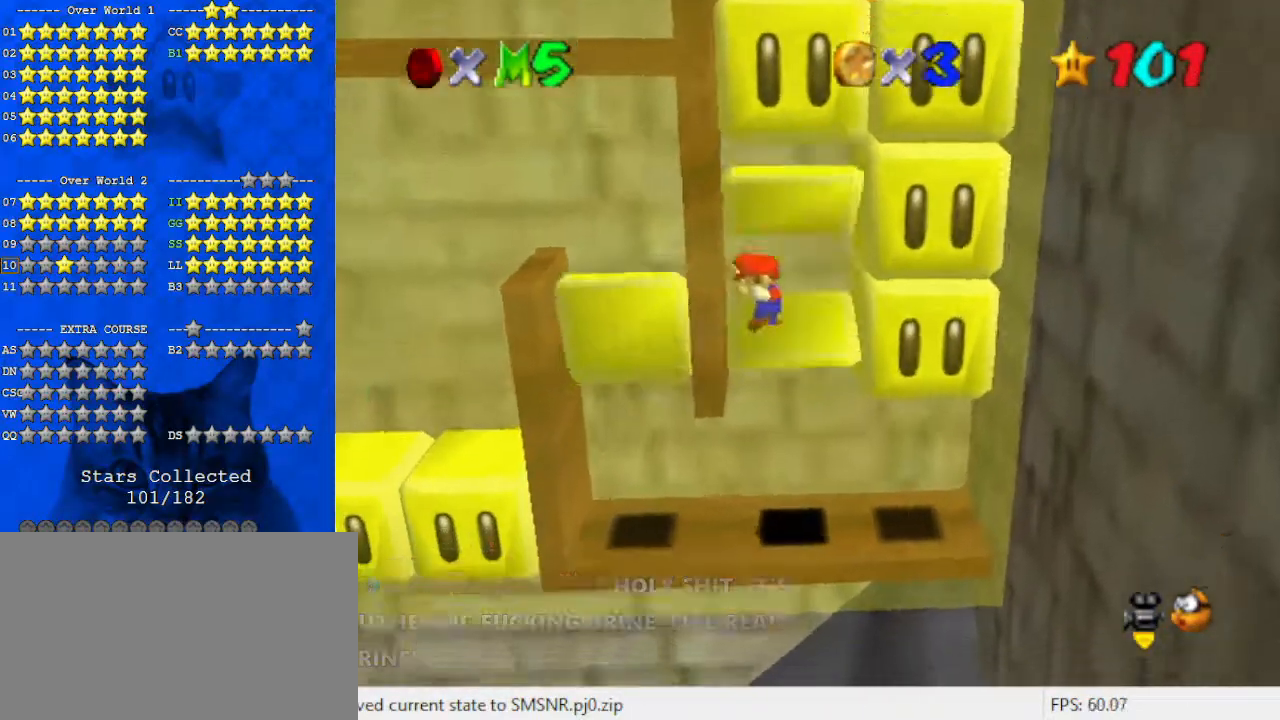
{"keys": ["shift"], "events": [[100, "shift", "up"], [200, "right", "down"], [200, "shift", "down"], [200, "up", "down"], [267, "shift", "up"], [333, "shift", "down"], [367, "right", "up"], [400, "shift", "up"], [400, "up", "up"], [467, "shift", "down"]]}
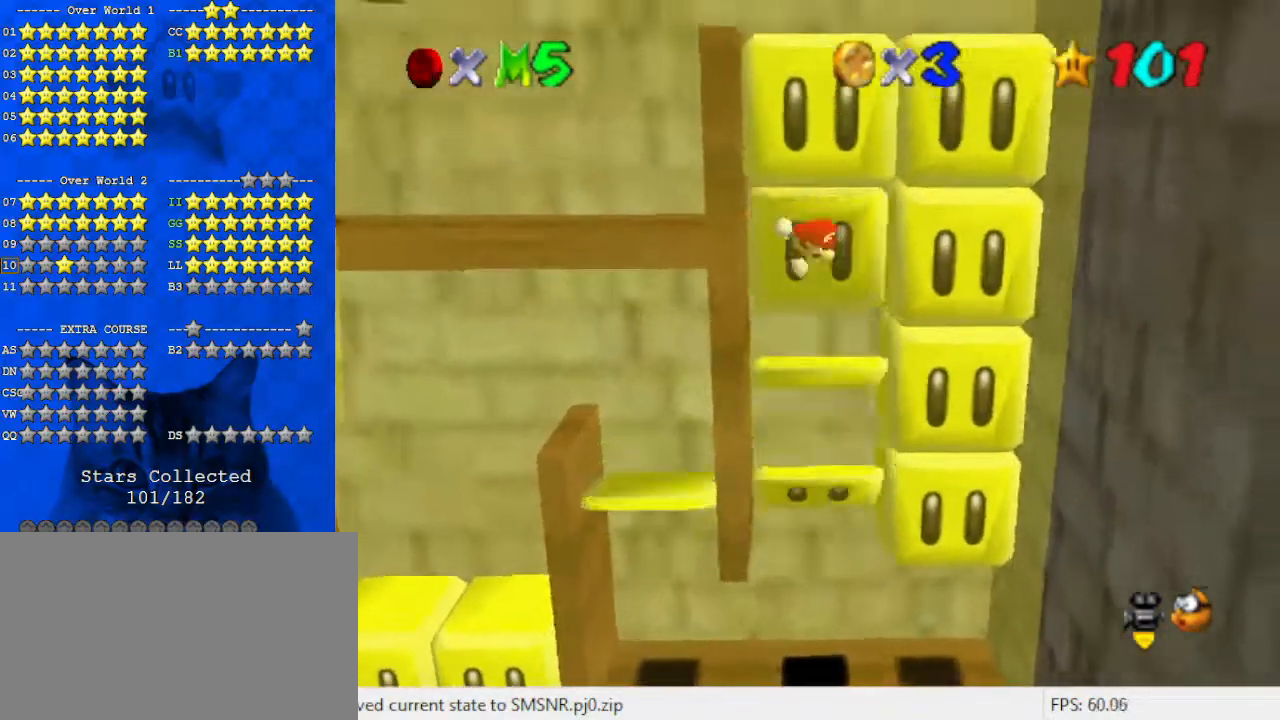
{"keys": ["shift"], "events": [[67, "shift", "up"], [133, "shift", "down"], [233, "shift", "up"], [300, "shift", "down"], [367, "shift", "up"], [433, "shift", "down"]]}
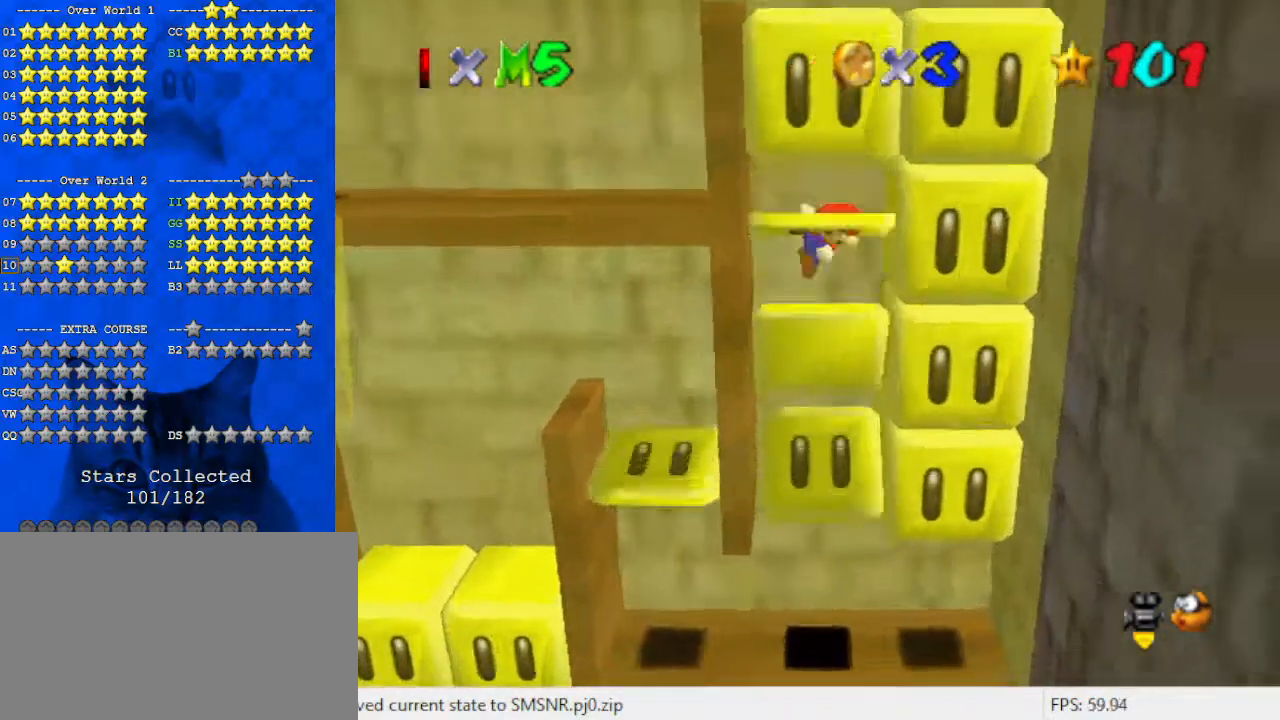
{"keys": [], "events": [[33, "shift", "up"], [100, "shift", "down"], [167, "right", "down"], [167, "up", "down"], [200, "shift", "up"], [267, "shift", "down"], [333, "right", "up"], [333, "shift", "up"], [400, "left", "down"], [400, "shift", "down"], [400, "up", "up"], [467, "left", "up"], [467, "shift", "up"]]}
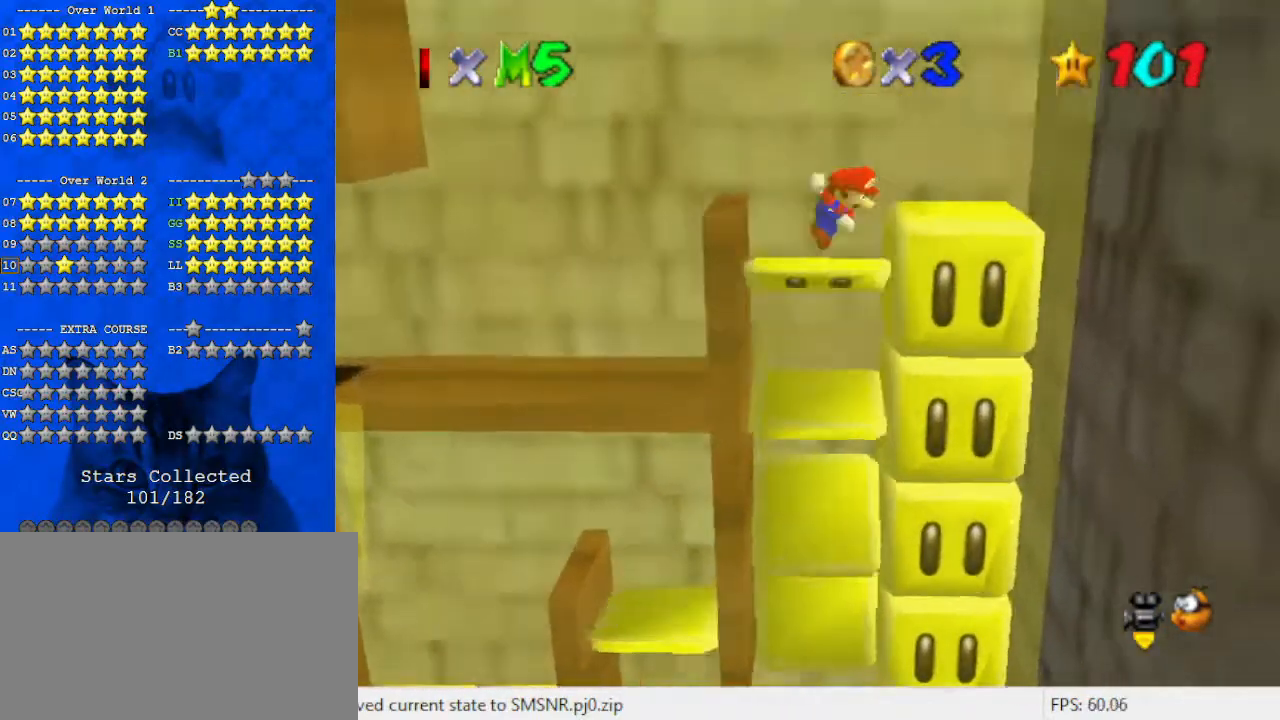
{"keys": [], "events": [[67, "shift", "down"], [133, "shift", "up"], [200, "shift", "down"], [300, "shift", "up"]]}
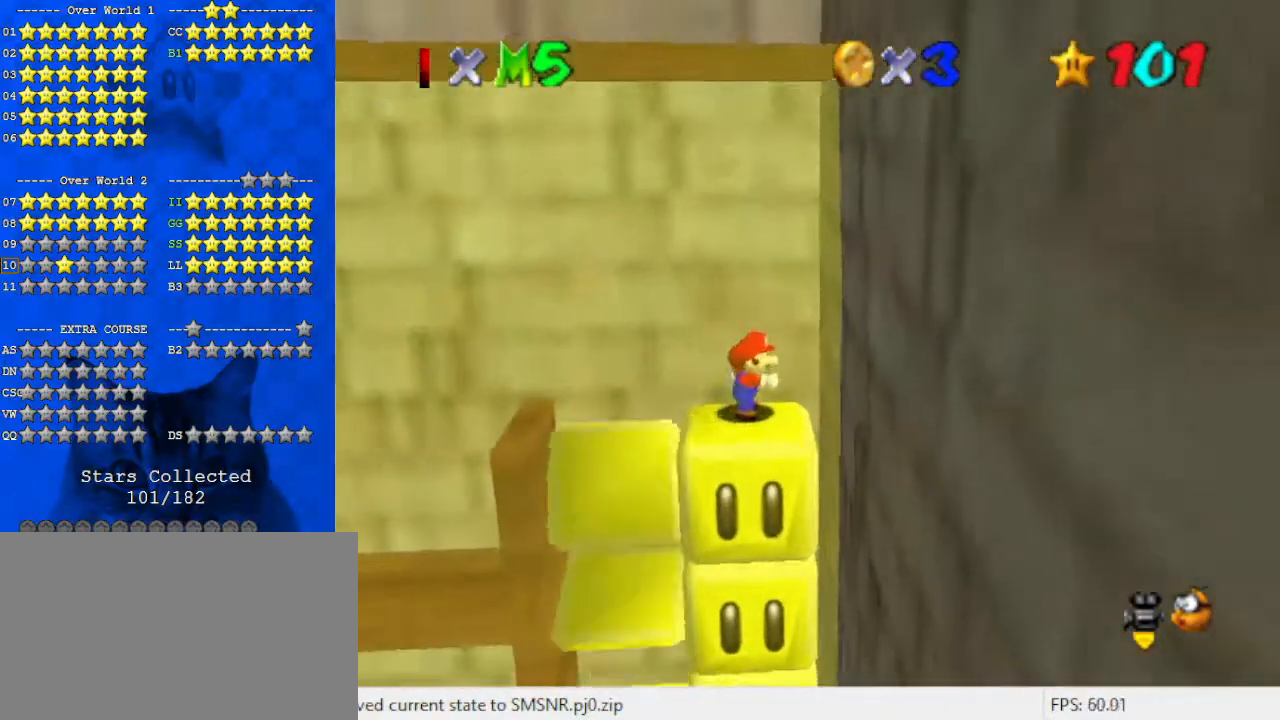
{"keys": ["left"], "events": [[133, "right", "down"], [233, "right", "up"], [467, "left", "down"]]}
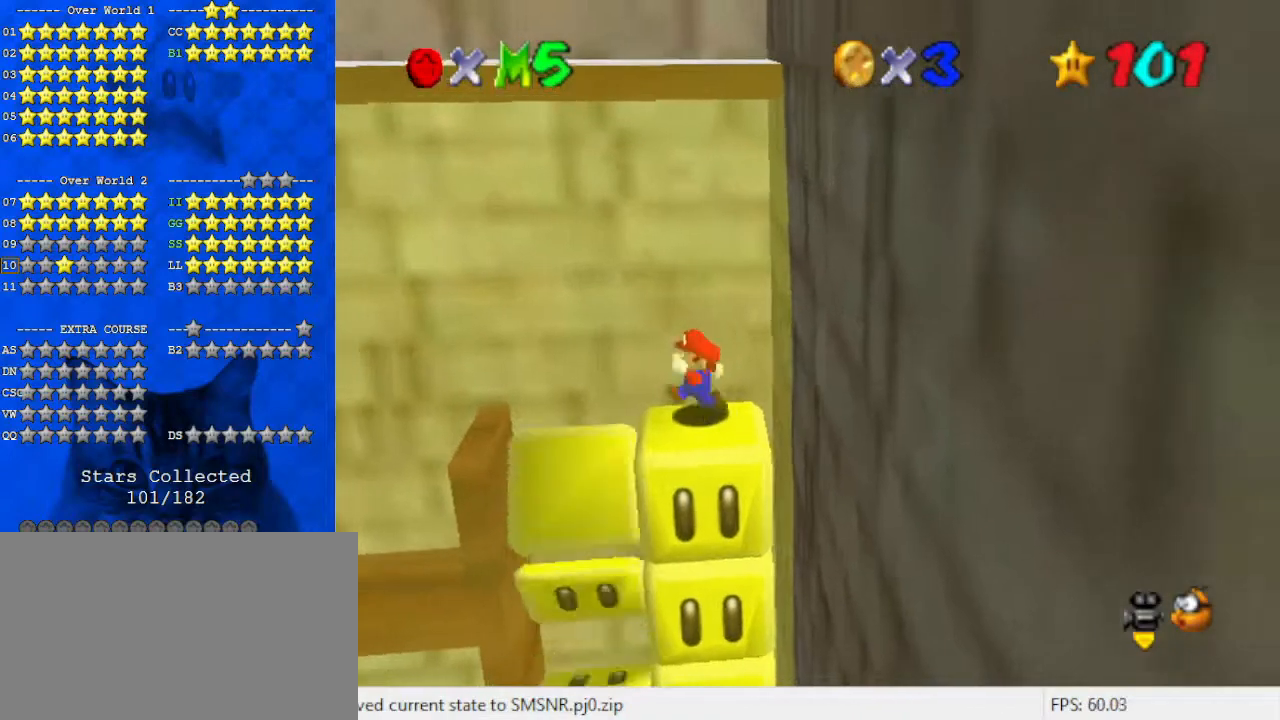
{"keys": ["left"], "events": [[33, "shift", "down"], [333, "ctrl", "down"], [433, "shift", "up"], [500, "ctrl", "up"]]}
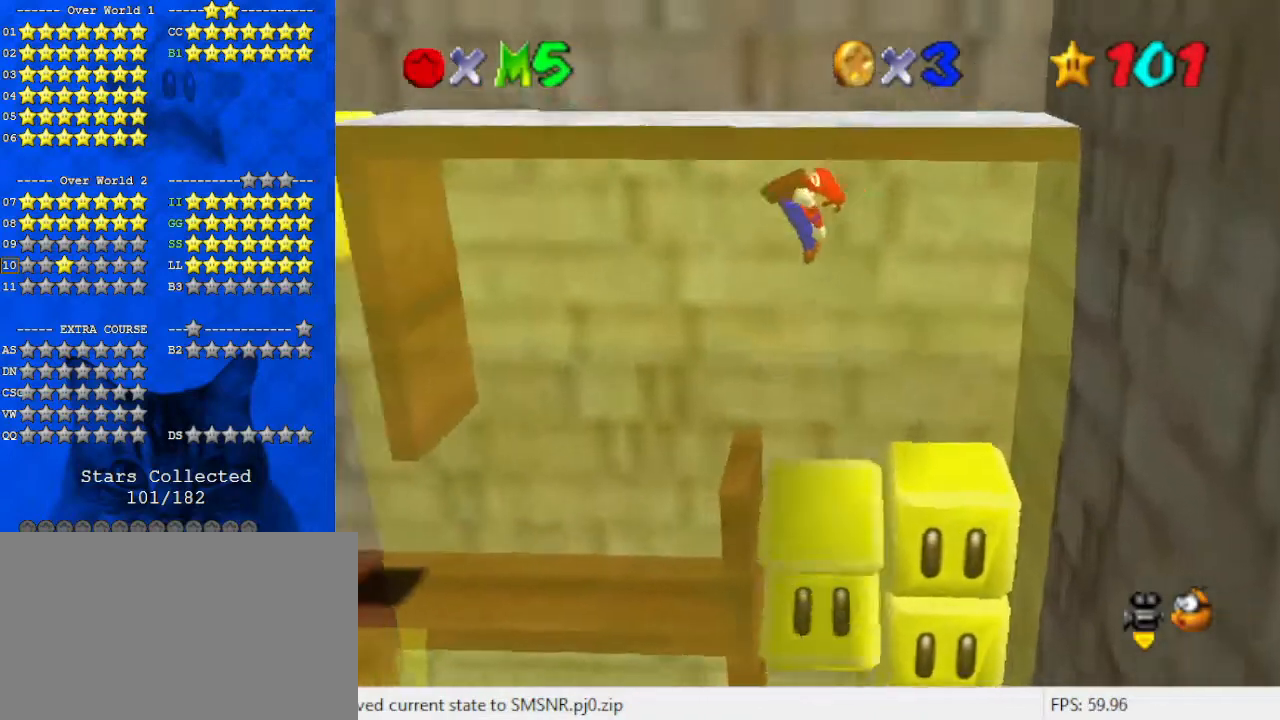
{"keys": [], "events": [[233, "left", "up"], [300, "right", "down"], [433, "right", "up"]]}
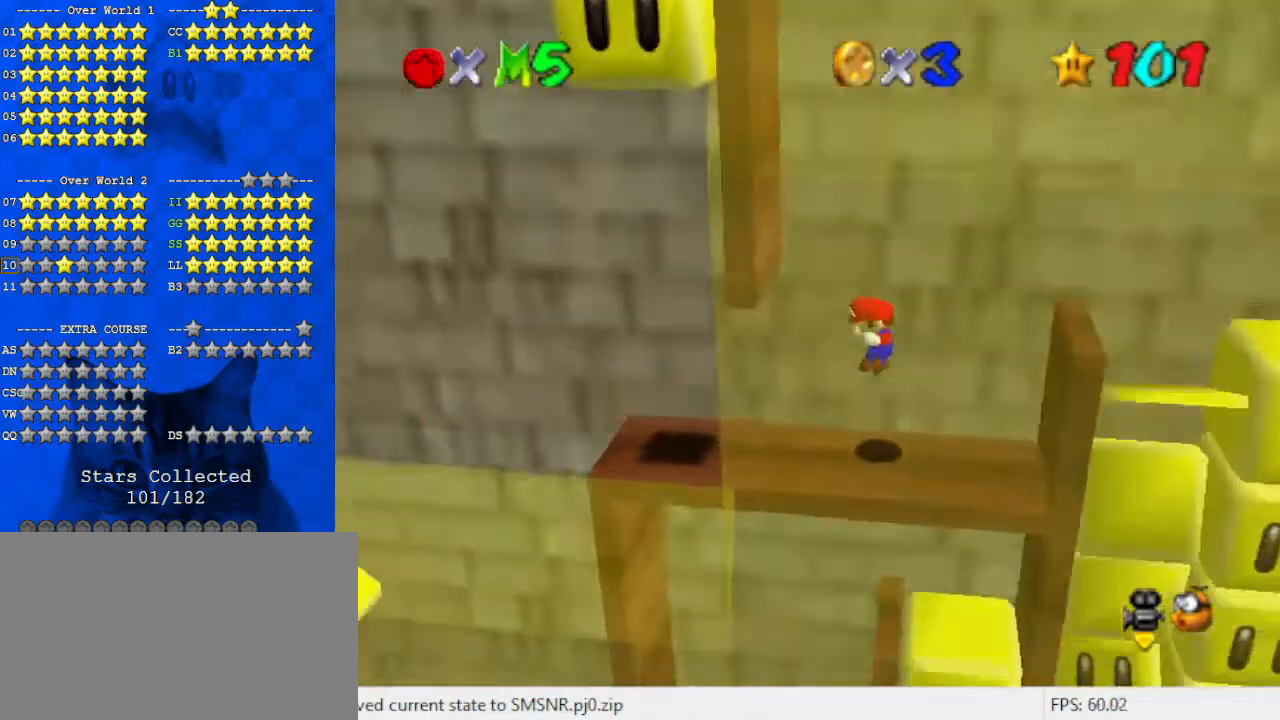
{"keys": ["right"], "events": [[67, "left", "down"], [500, "left", "up"], [500, "right", "down"]]}
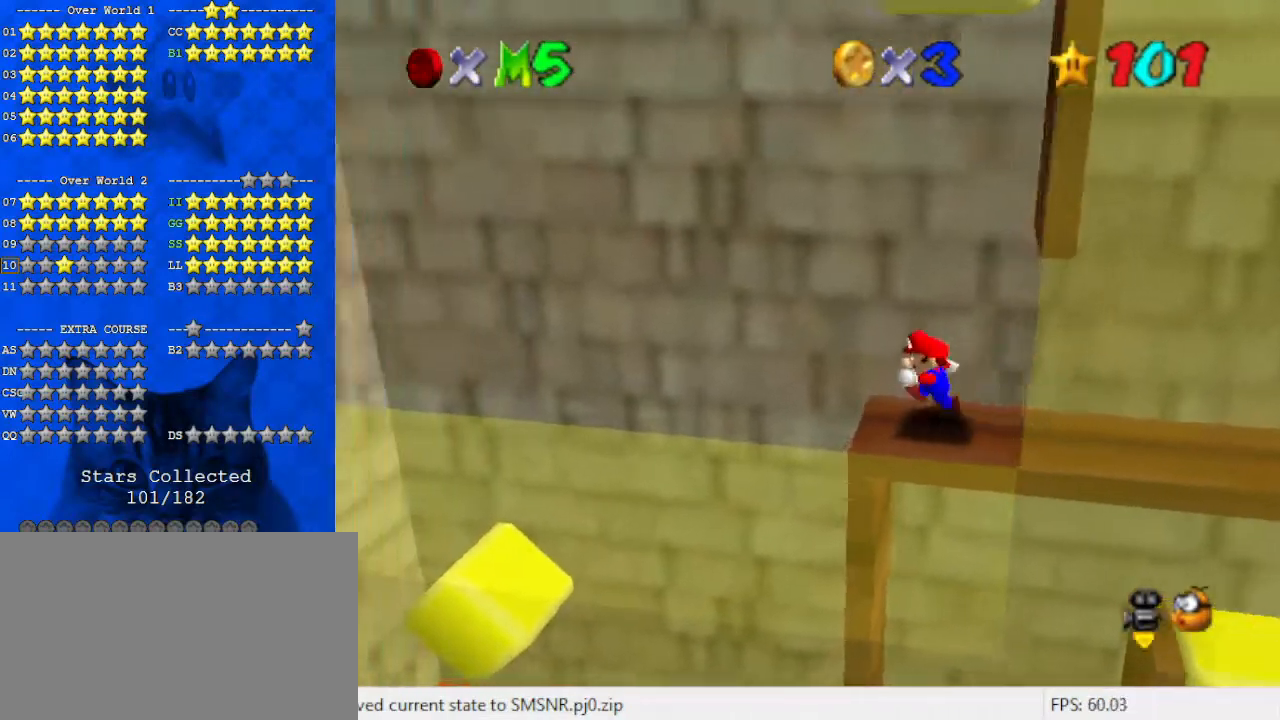
{"keys": ["shift"], "events": [[133, "shift", "down"], [167, "left", "down"], [167, "right", "up"], [433, "left", "up"]]}
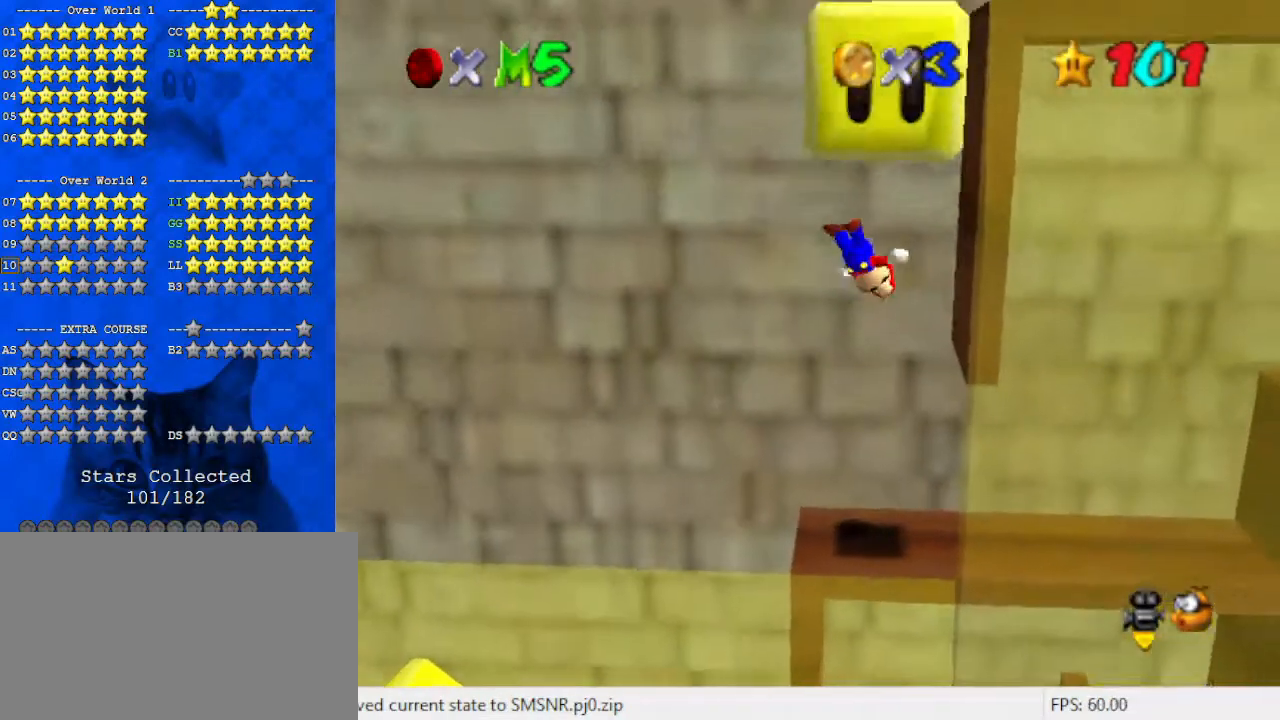
{"keys": ["right"], "events": [[33, "right", "down"], [100, "shift", "up"]]}
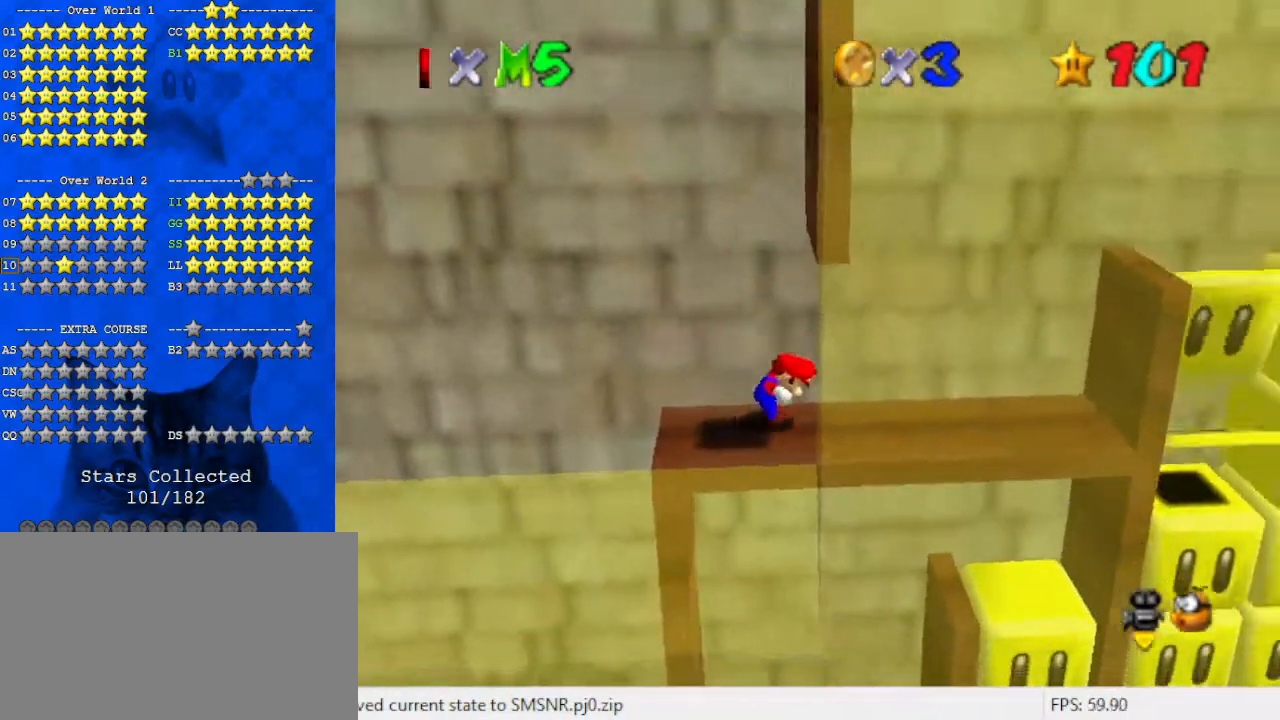
{"keys": [], "events": [[33, "up", "down"], [200, "right", "up"], [467, "up", "up"]]}
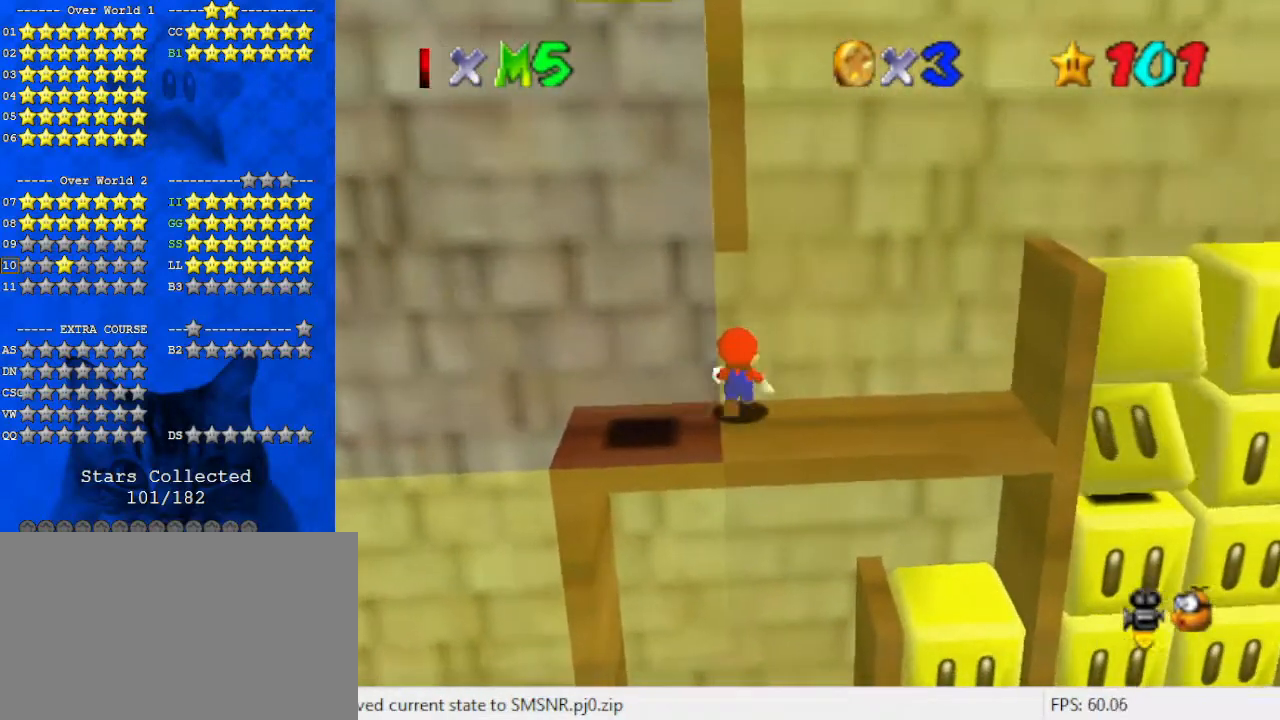
{"keys": ["right"], "events": [[100, "left", "down"], [233, "down", "down"], [467, "down", "up"], [467, "left", "up"], [467, "right", "down"]]}
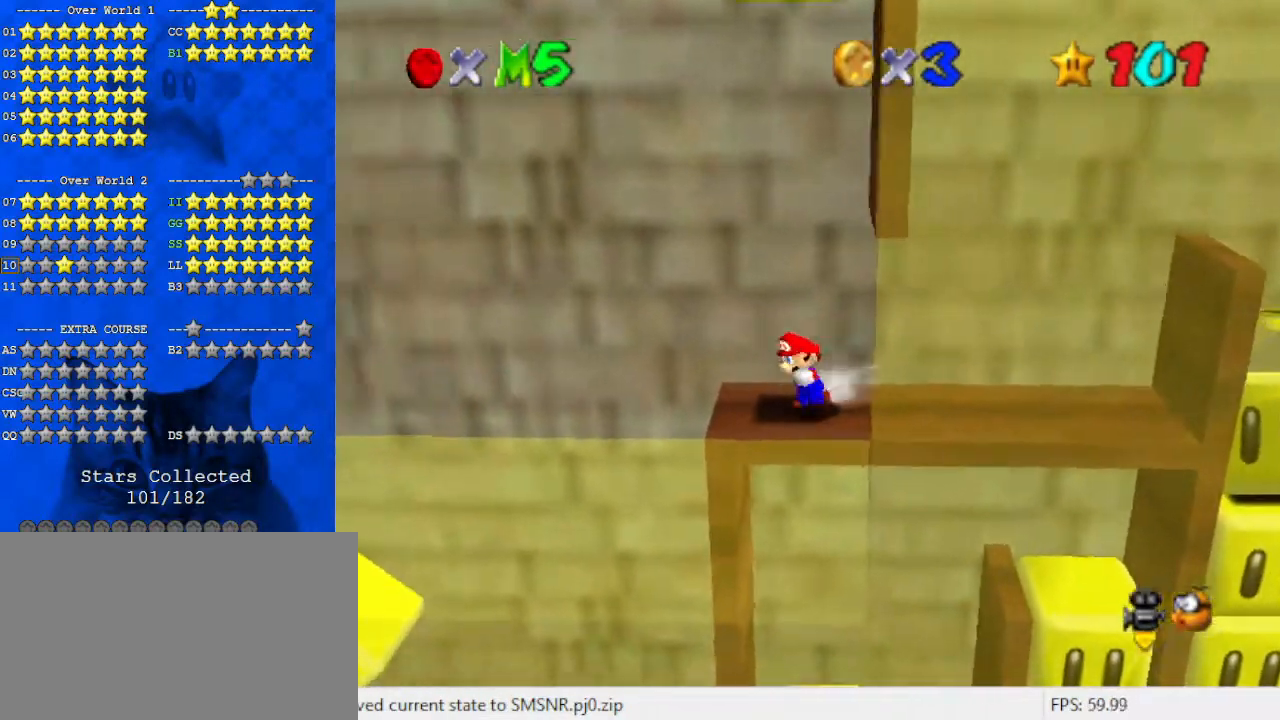
{"keys": ["shift", "up"], "events": [[33, "up", "down"], [100, "right", "up"], [100, "shift", "down"], [333, "shift", "up"], [433, "shift", "down"]]}
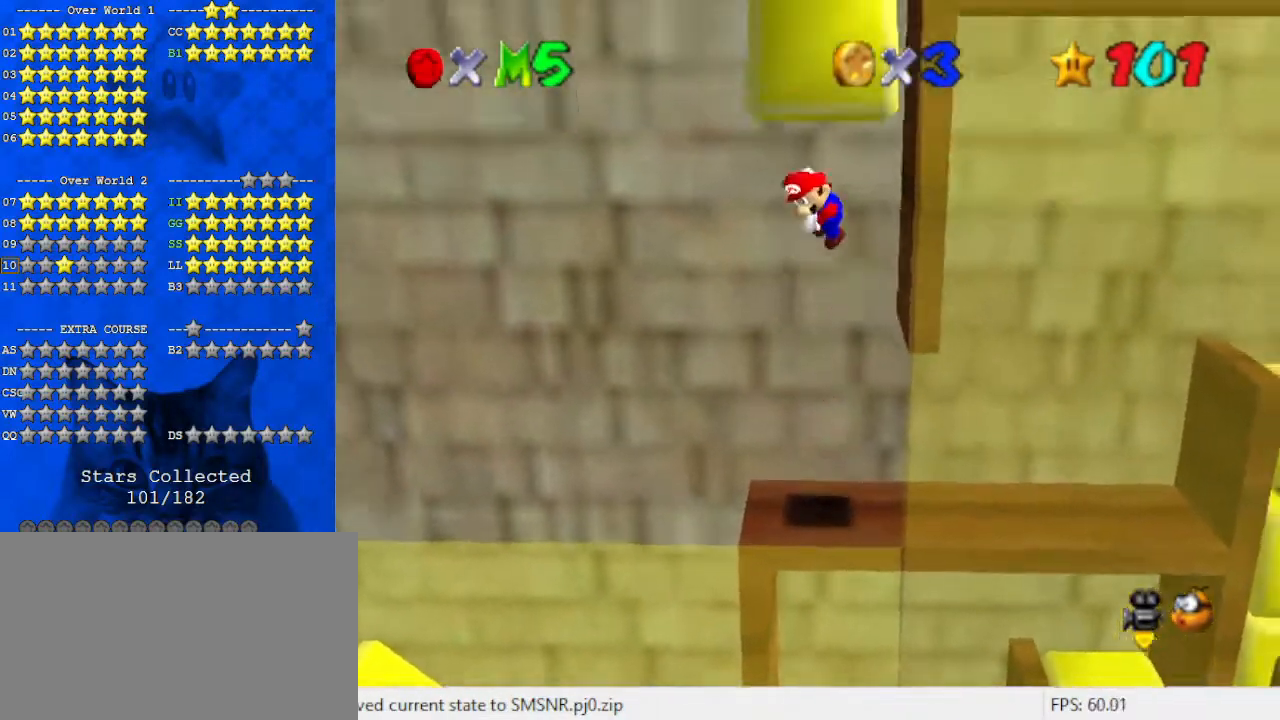
{"keys": ["right", "shift", "up"], "events": [[367, "right", "down"]]}
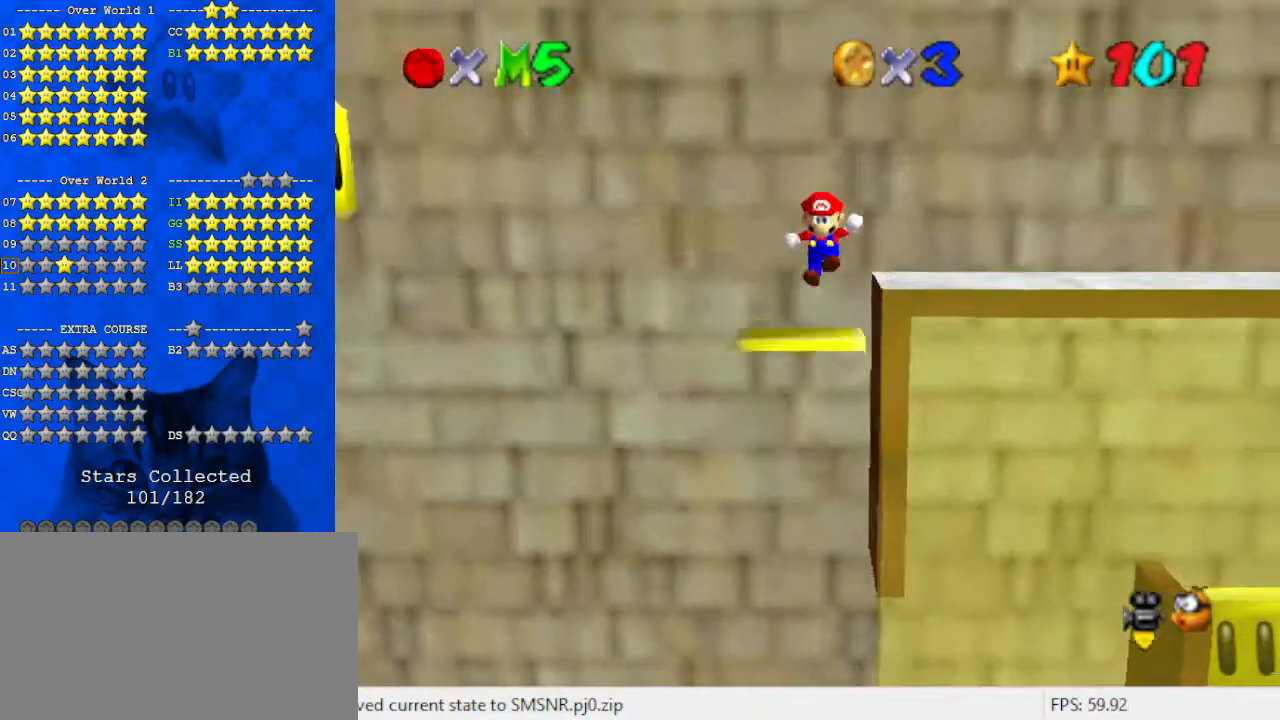
{"keys": [], "events": [[133, "shift", "up"], [300, "right", "up"], [300, "up", "up"]]}
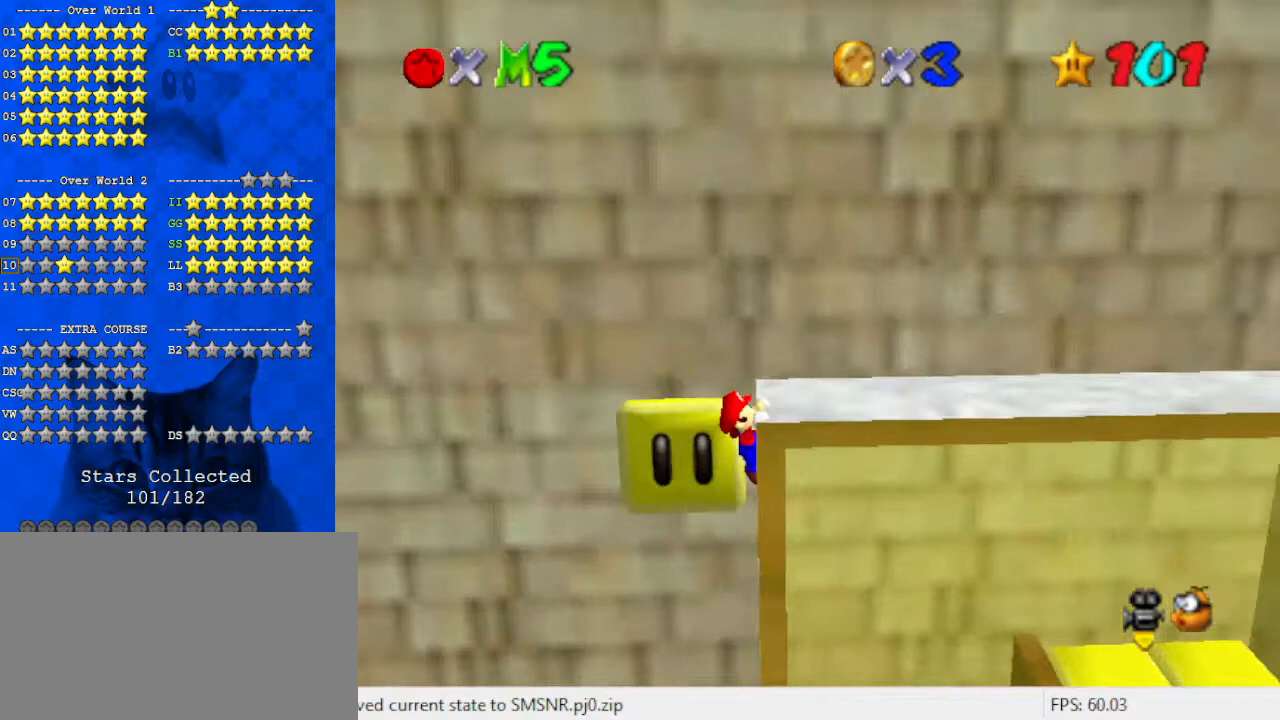
{"keys": [], "events": []}
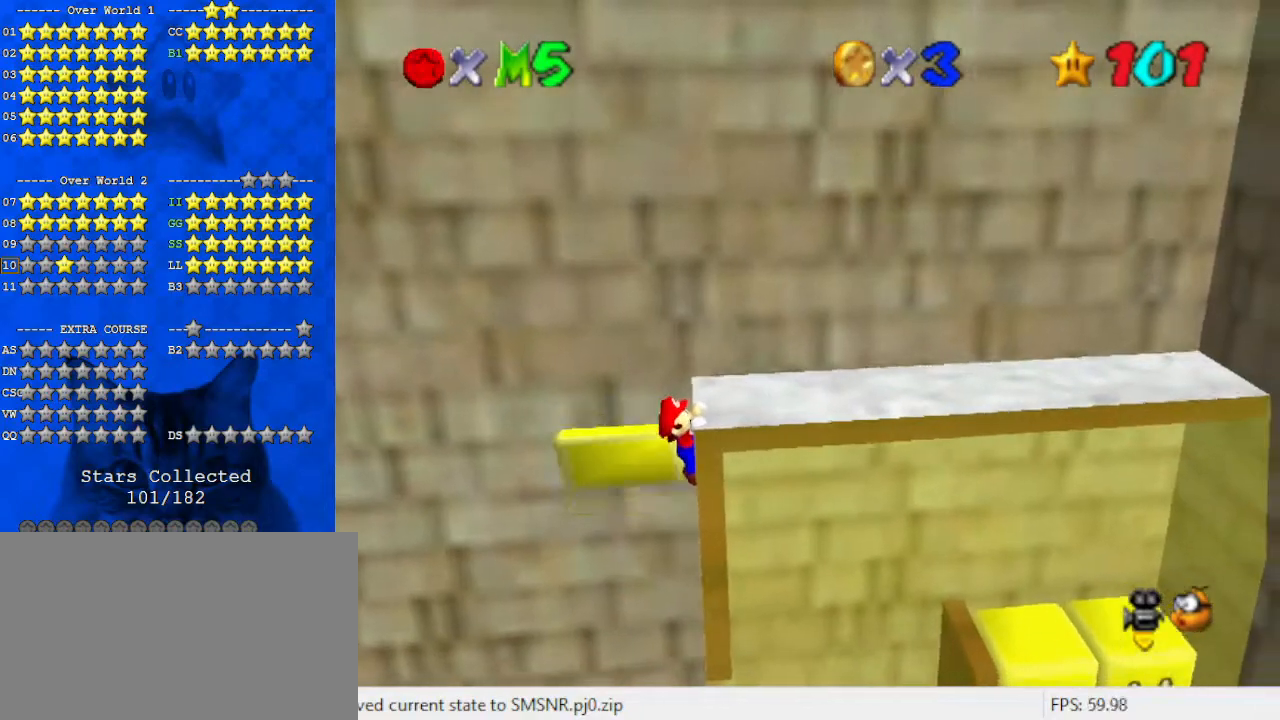
{"keys": [], "events": []}
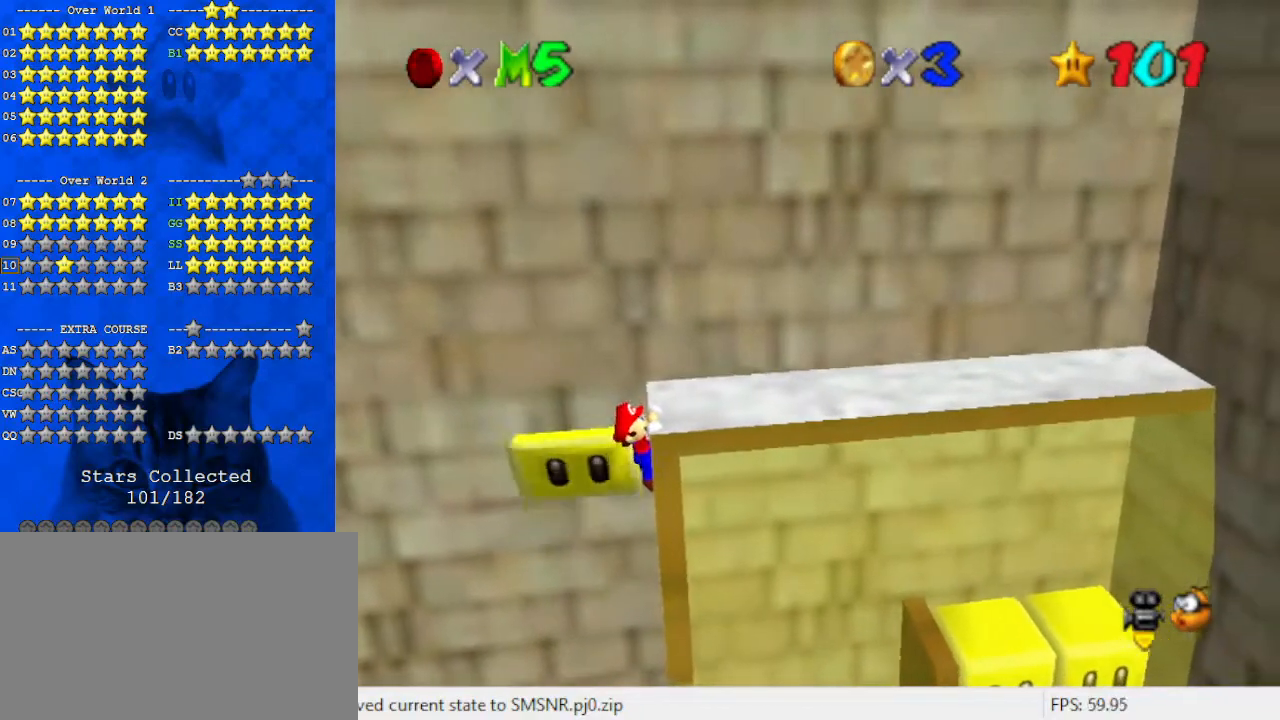
{"keys": [], "events": []}
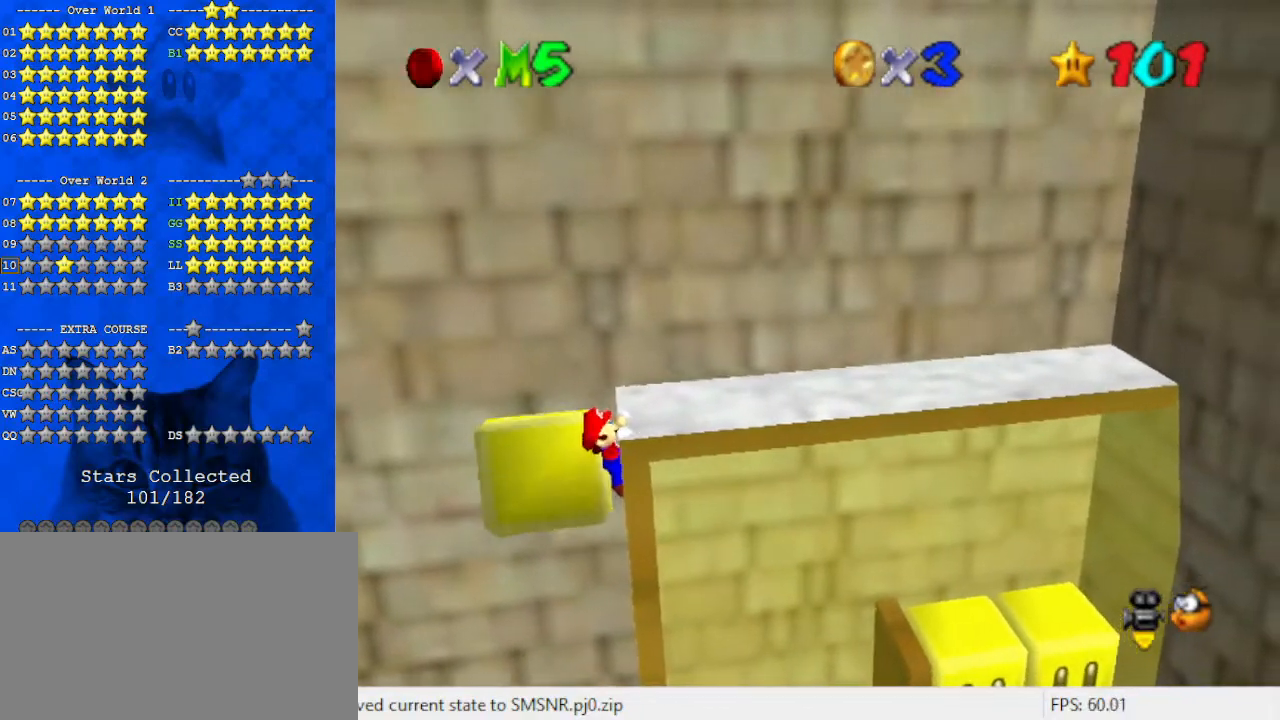
{"keys": [], "events": []}